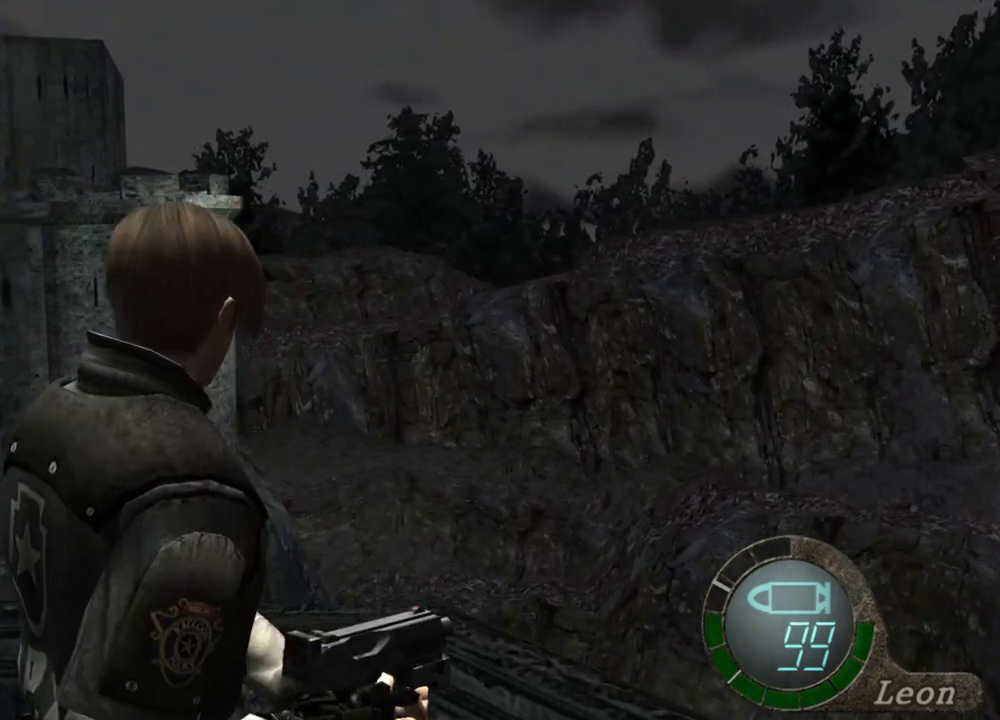
Gameplay with keyboard and mouse; each line is a JSON object with the keys and mouse buttons held at the frame after it. "events" lists presses ("down") and releases ("up") of "1", "2", "3", "4", "5", "a", "alt", "b", "c", "ctrl", "d", "e", "f", "g", "q", "r", "s", "shift", "space", "t", "tab", "tilde", "v", "w", "x", "z", "mouse_left", "mouse_wheel", "mouse_right", "mouse_mb4" and "mouse_mb5" between this image and that frame as [ms after this image, input, new state], when the widget could be followed in between. "mouse_left", "mouse_wheel", "mouse_right", "mouse_mb4", "mouse_mb5" = the "left", "wheel", "right", "mb4", "mb5" buttons of the "mouse" list. No other keys are recorded. "wheel" means that the mouse wheel is clicked or scrolled. Mouse movement is not recorded.
{"keys": [], "mouse": [], "events": [[217, "mouse_right", "down"], [350, "mouse_right", "up"]]}
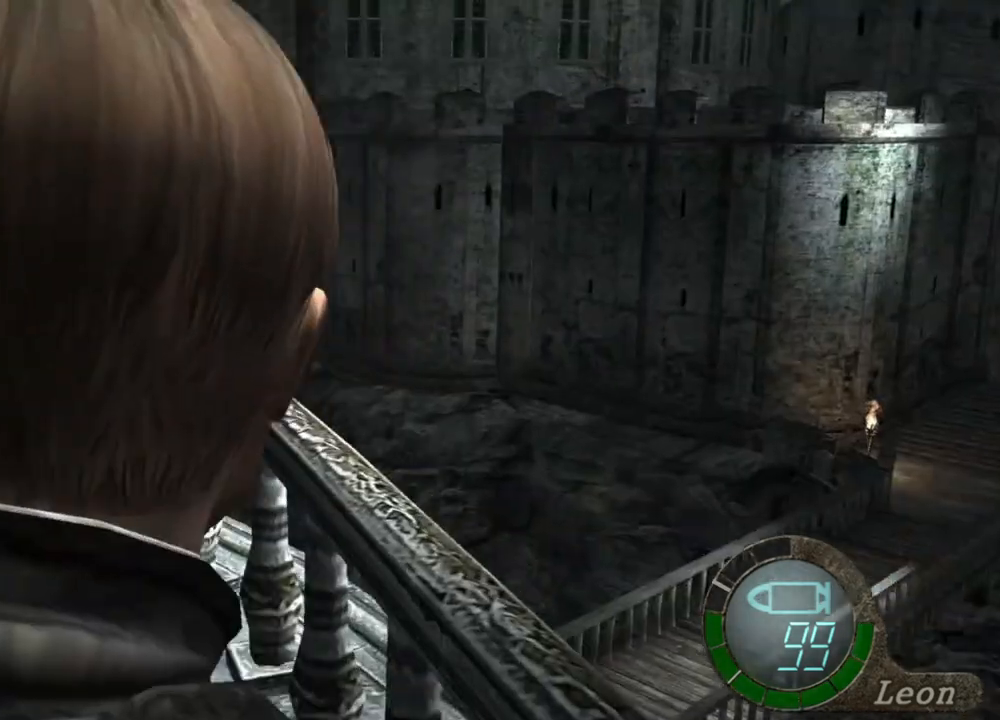
{"keys": ["shift", "w"], "mouse": [], "events": [[17, "shift", "down"], [17, "w", "down"]]}
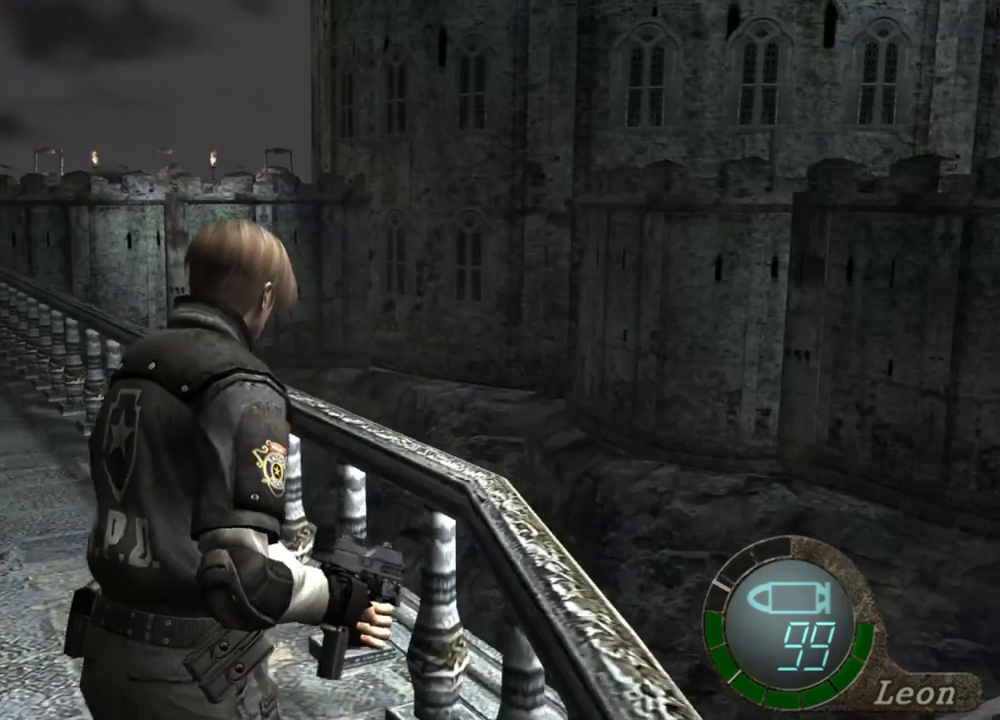
{"keys": ["shift", "w"], "mouse": [], "events": []}
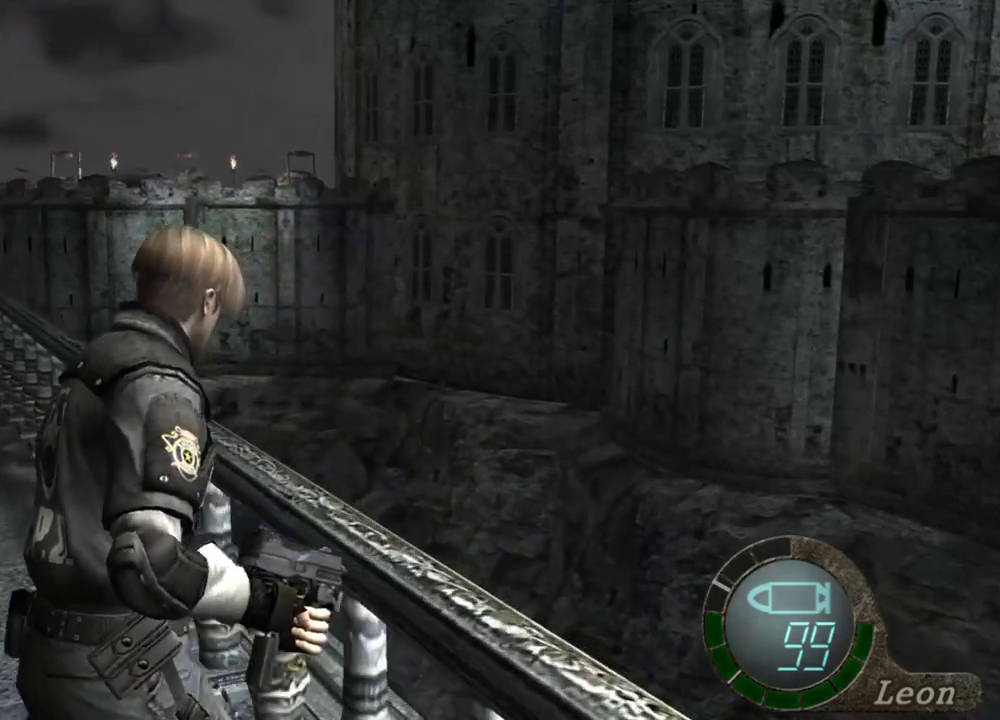
{"keys": ["shift", "w"], "mouse": [], "events": []}
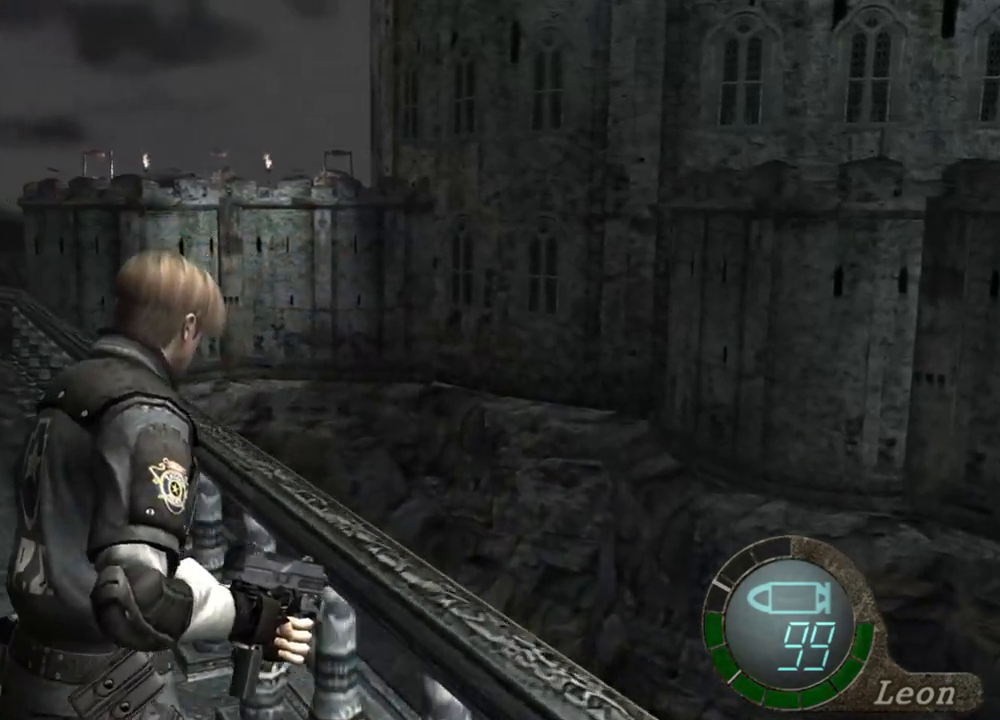
{"keys": ["space"], "mouse": [], "events": [[250, "shift", "up"], [250, "space", "down"], [250, "w", "up"]]}
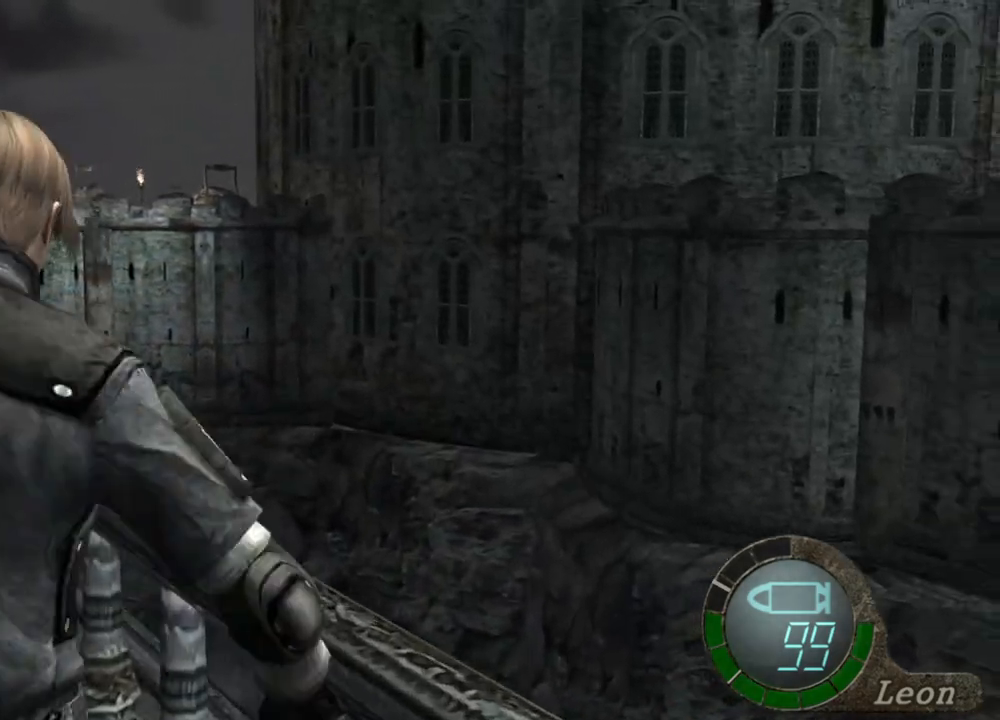
{"keys": ["space"], "mouse": [], "events": []}
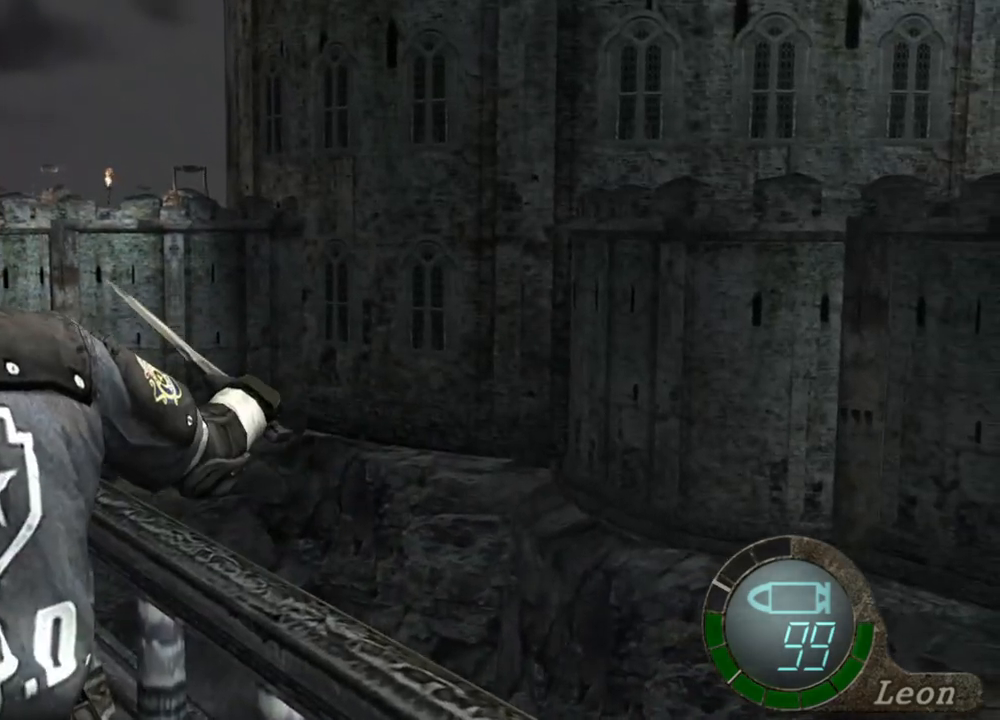
{"keys": ["space"], "mouse": ["left"], "events": [[117, "mouse_left", "down"]]}
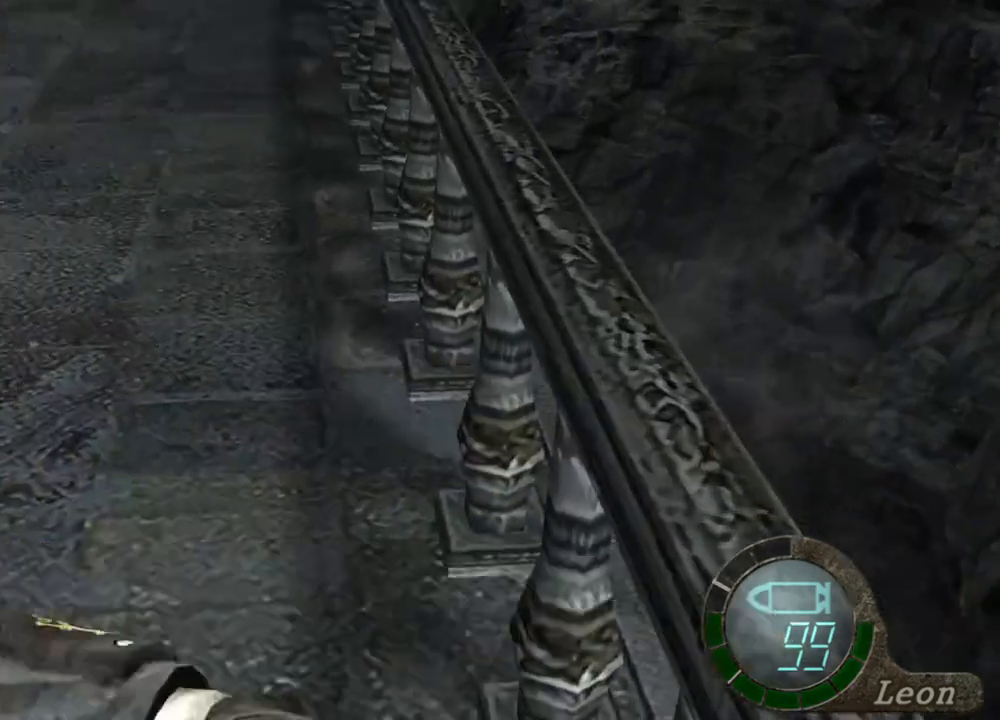
{"keys": ["space"], "mouse": ["left"], "events": [[150, "mouse_left", "up"], [384, "mouse_left", "down"]]}
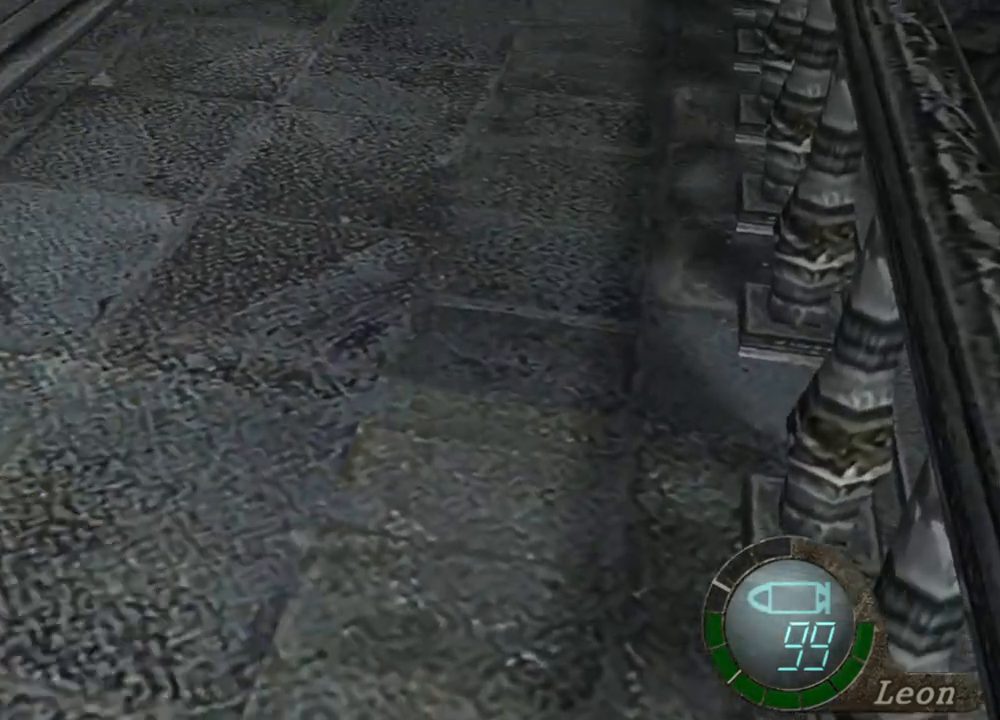
{"keys": ["space"], "mouse": [], "events": [[450, "mouse_left", "up"]]}
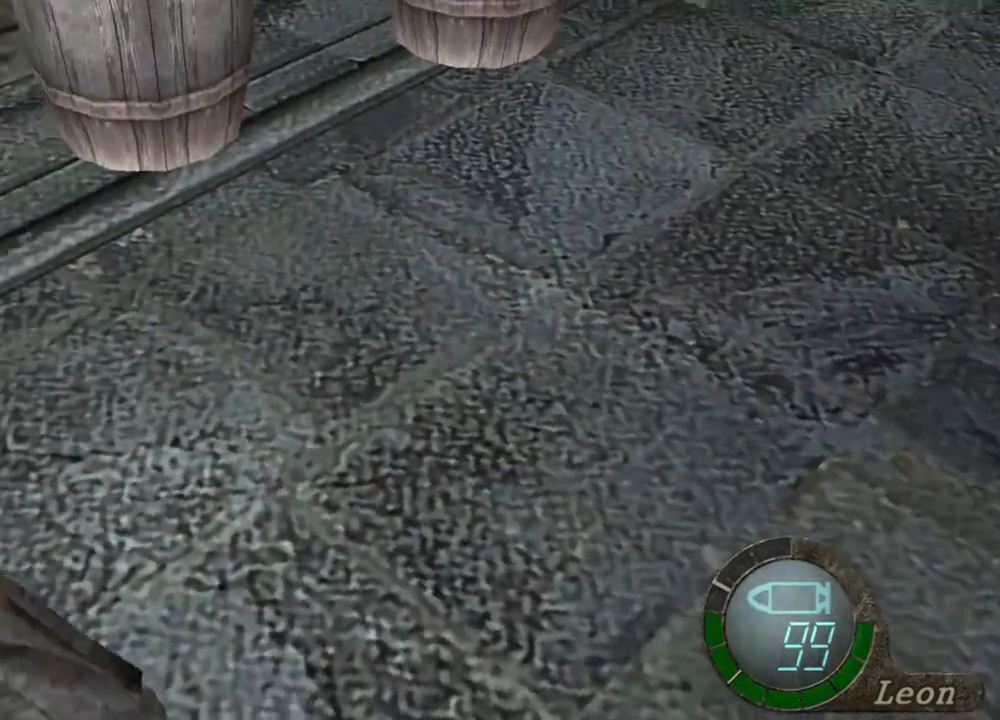
{"keys": ["space"], "mouse": ["left"], "events": [[84, "mouse_left", "down"]]}
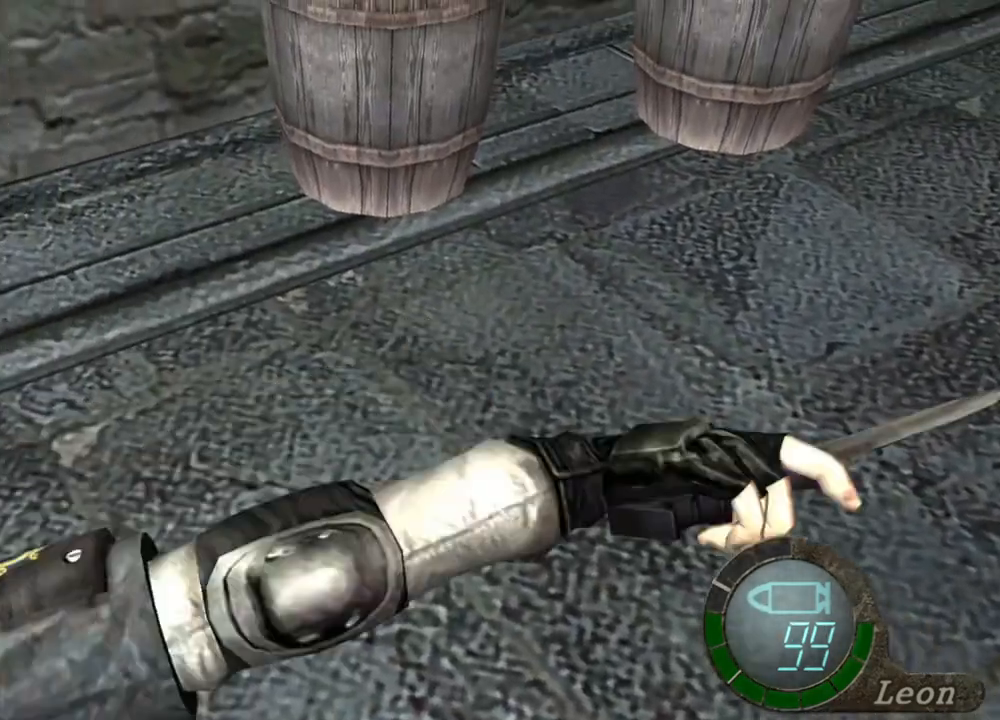
{"keys": ["space"], "mouse": [], "events": [[217, "mouse_left", "up"]]}
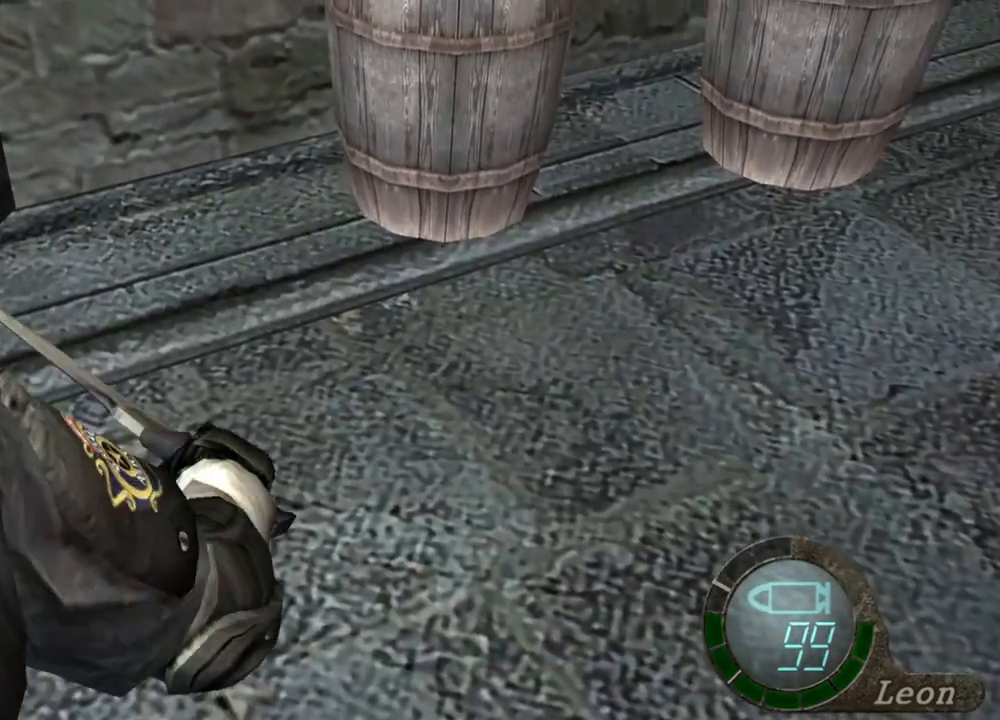
{"keys": [], "mouse": [], "events": [[117, "space", "up"]]}
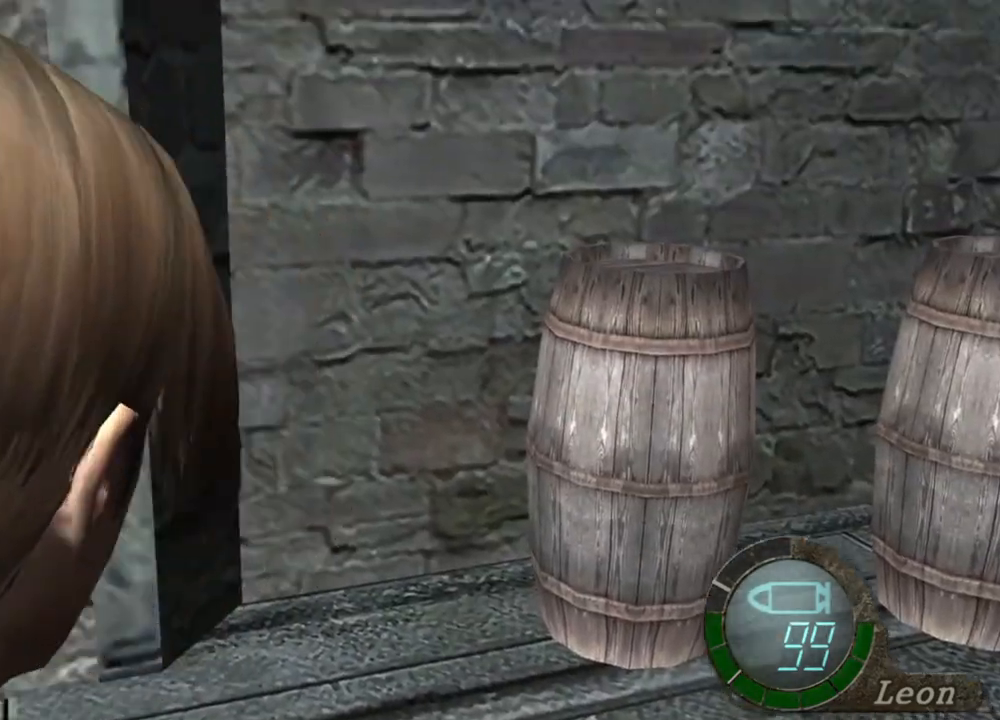
{"keys": [], "mouse": [], "events": []}
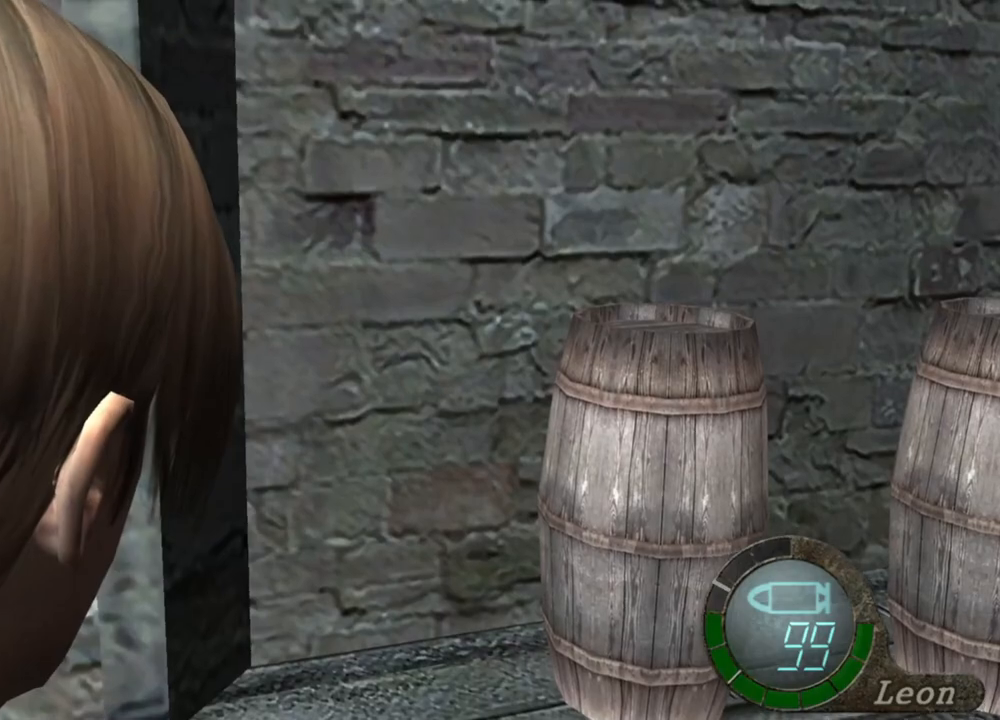
{"keys": [], "mouse": [], "events": []}
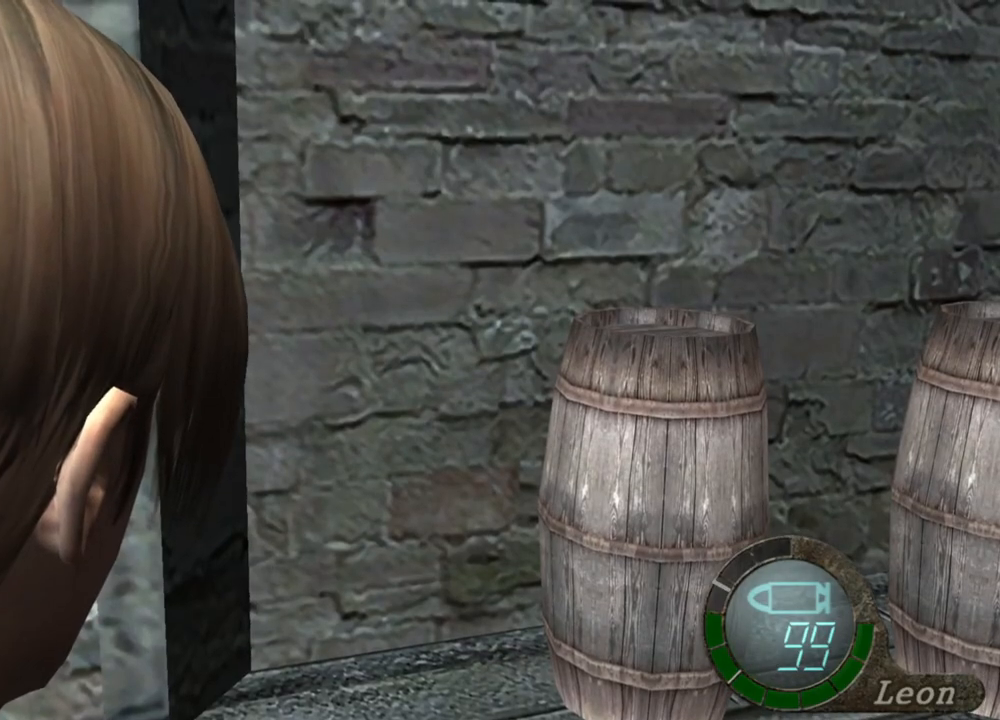
{"keys": ["shift", "w"], "mouse": [], "events": [[484, "shift", "down"], [484, "w", "down"]]}
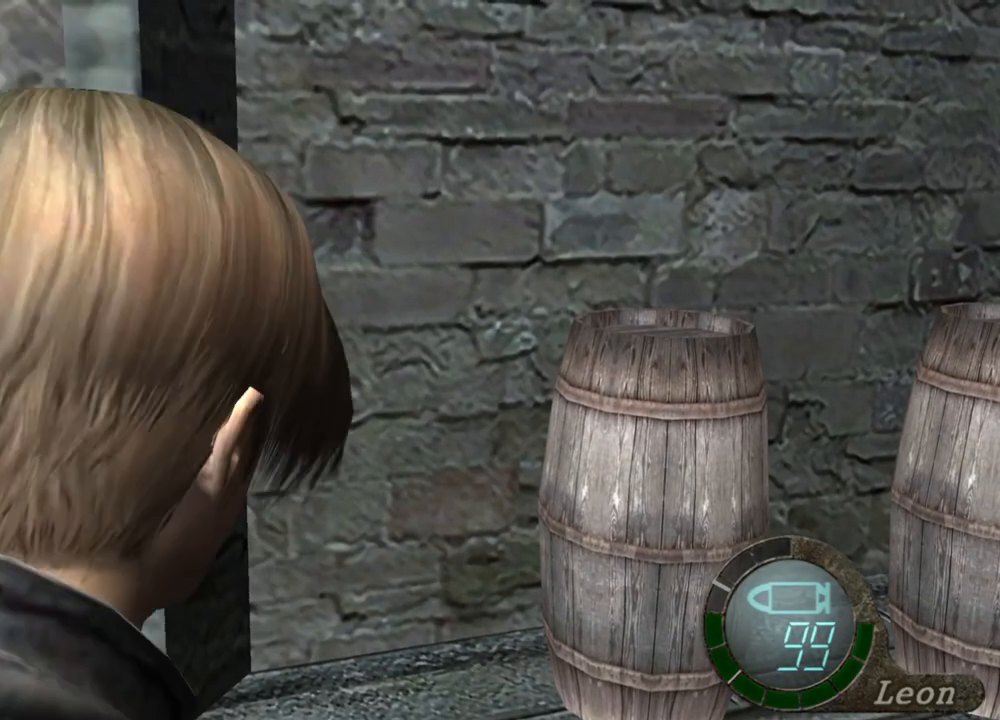
{"keys": ["shift", "w"], "mouse": [], "events": []}
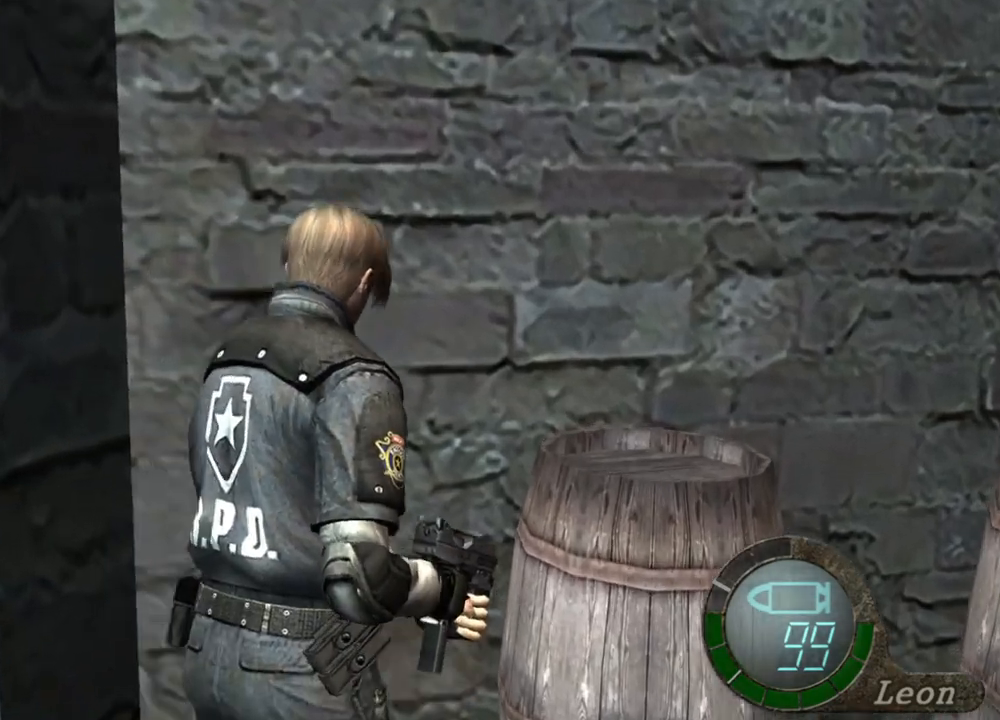
{"keys": ["space"], "mouse": [], "events": [[184, "shift", "up"], [184, "space", "down"], [217, "w", "up"]]}
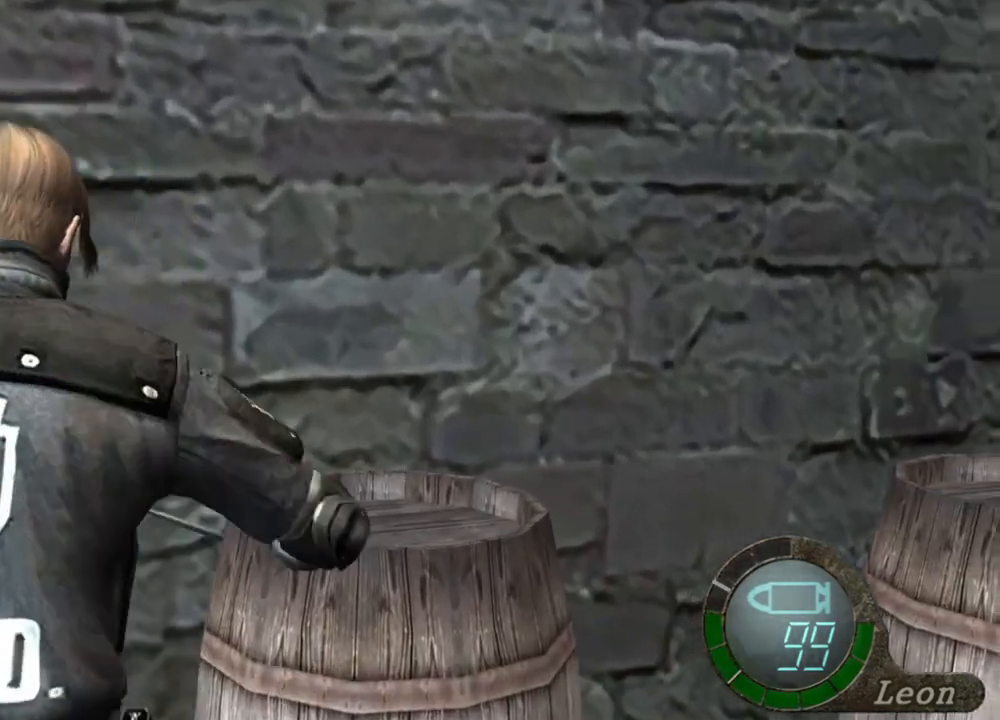
{"keys": ["space"], "mouse": ["left"], "events": [[217, "mouse_left", "down"]]}
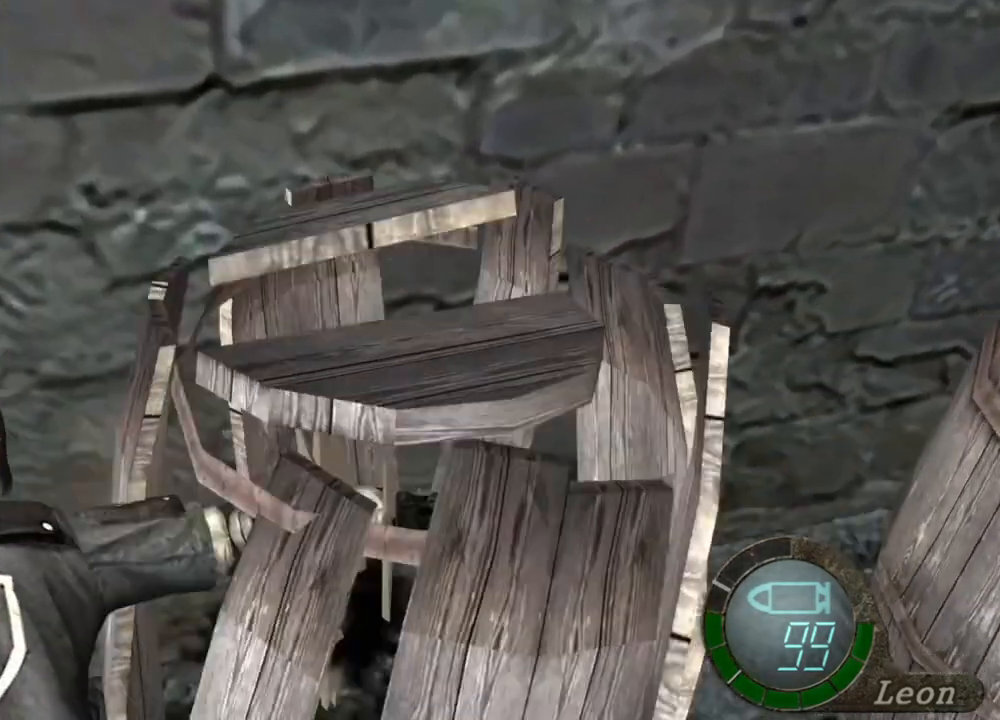
{"keys": ["space"], "mouse": [], "events": [[250, "mouse_left", "up"]]}
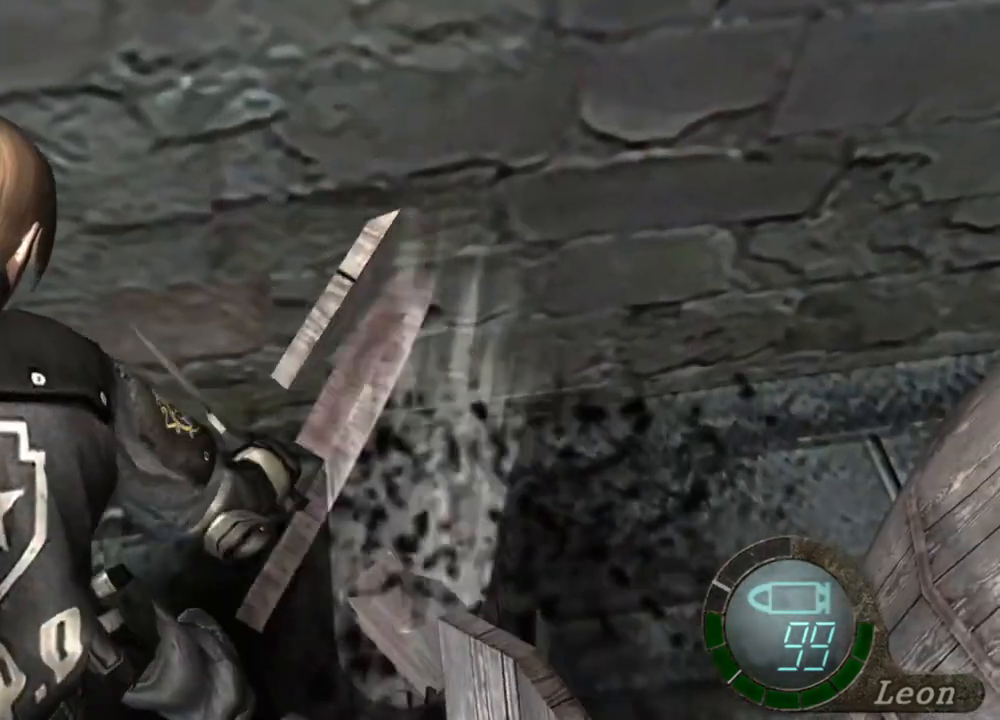
{"keys": ["e", "w"], "mouse": [], "events": [[184, "w", "down"], [250, "space", "up"], [384, "e", "down"]]}
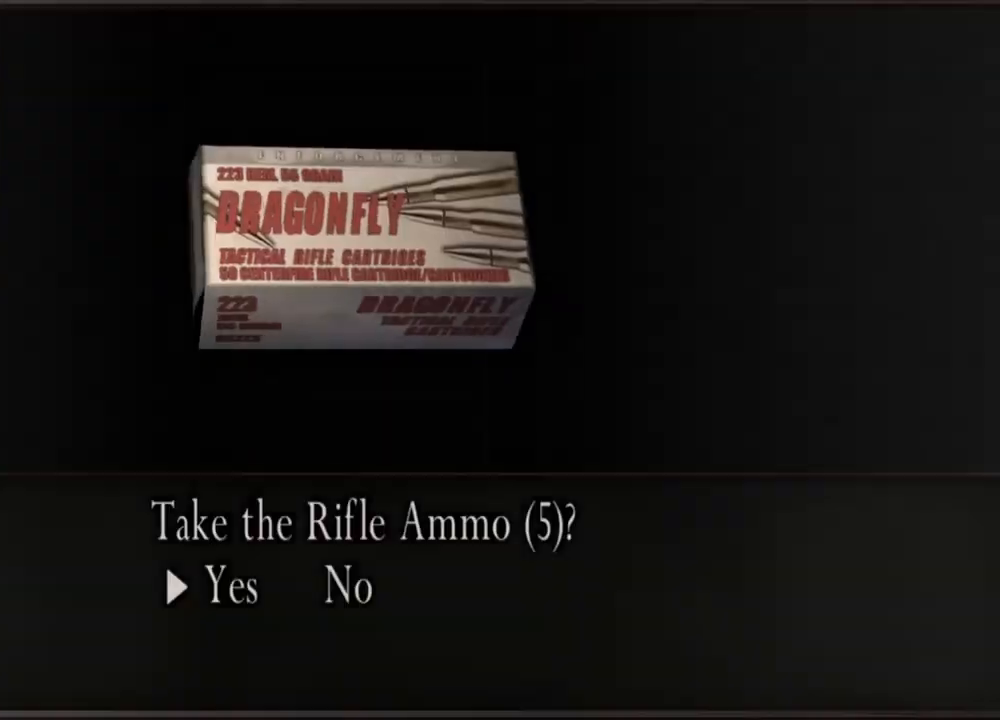
{"keys": ["e", "w"], "mouse": [], "events": [[17, "e", "up"], [50, "e", "down"], [150, "e", "up"], [217, "e", "down"], [284, "e", "up"], [350, "e", "down"], [384, "e", "up"], [417, "e", "down"]]}
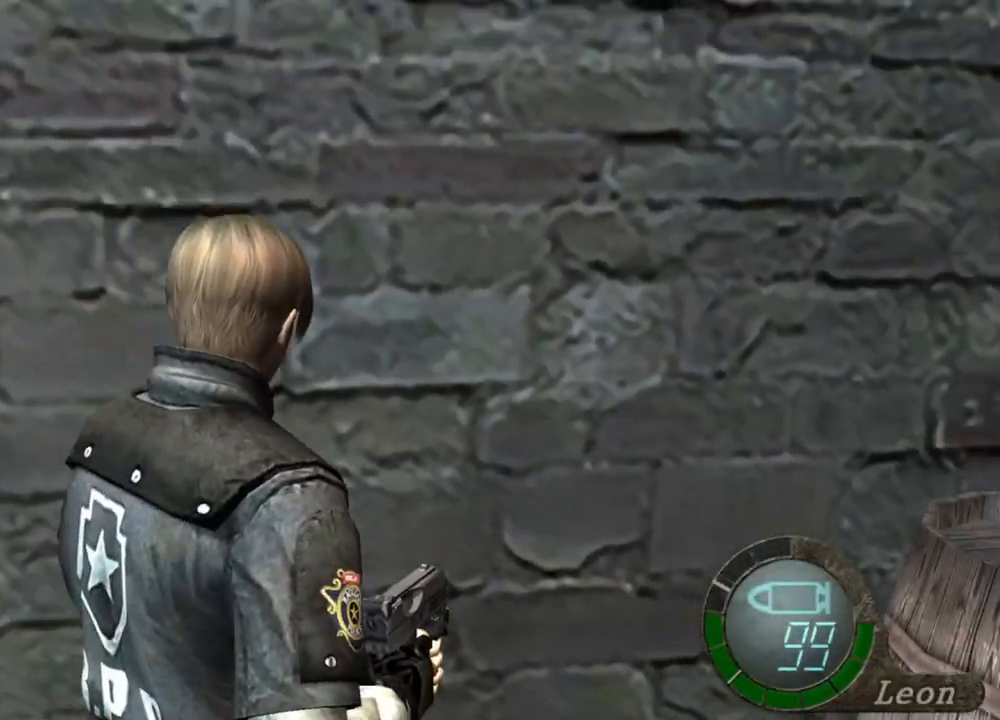
{"keys": ["space"], "mouse": ["left"], "events": [[17, "e", "up"], [17, "w", "up"], [84, "space", "down"], [450, "mouse_left", "down"]]}
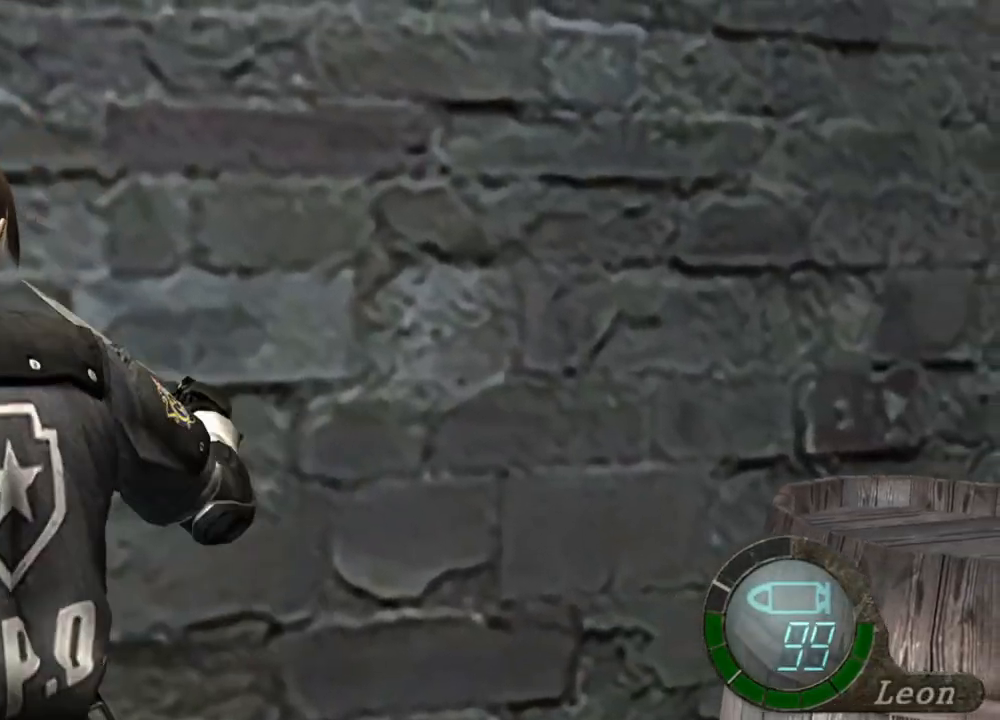
{"keys": ["space"], "mouse": ["left"], "events": []}
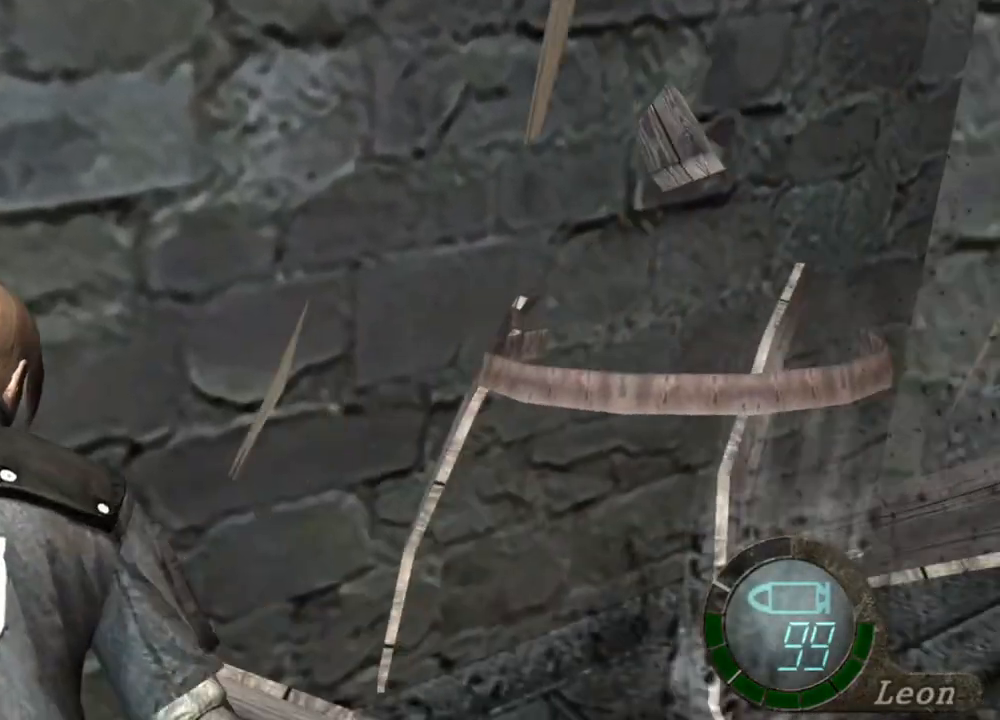
{"keys": ["w"], "mouse": [], "events": [[84, "mouse_left", "up"], [350, "w", "down"], [384, "space", "up"]]}
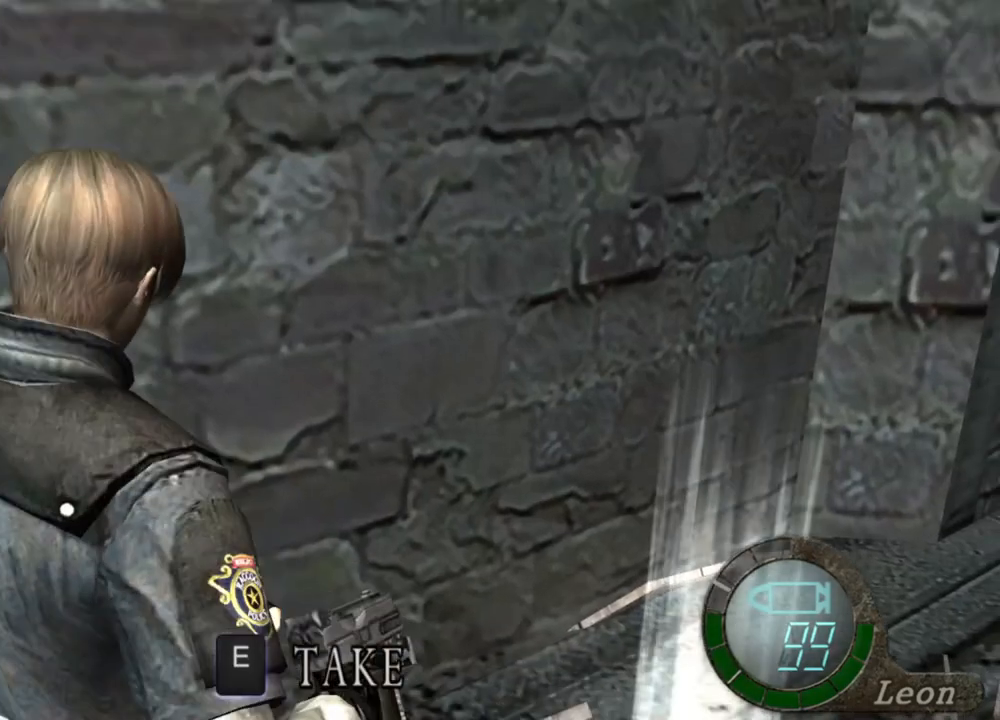
{"keys": ["e", "w"], "mouse": [], "events": [[117, "e", "down"], [250, "e", "up"], [317, "e", "down"], [417, "e", "up"], [450, "e", "down"]]}
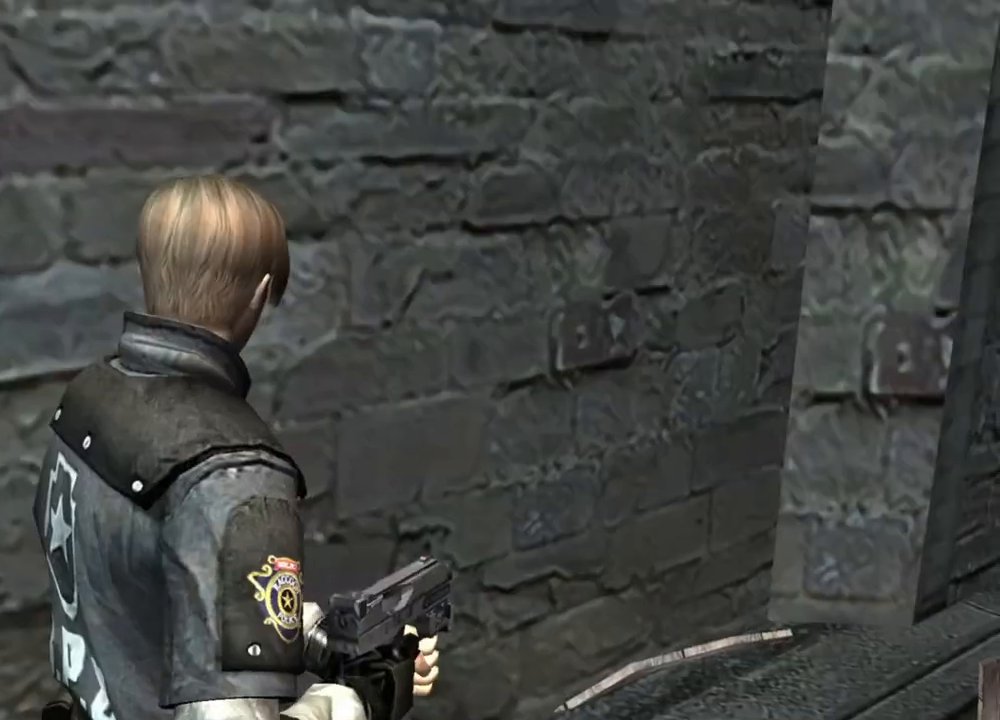
{"keys": ["shift", "w"], "mouse": [], "events": [[150, "e", "up"], [150, "shift", "down"]]}
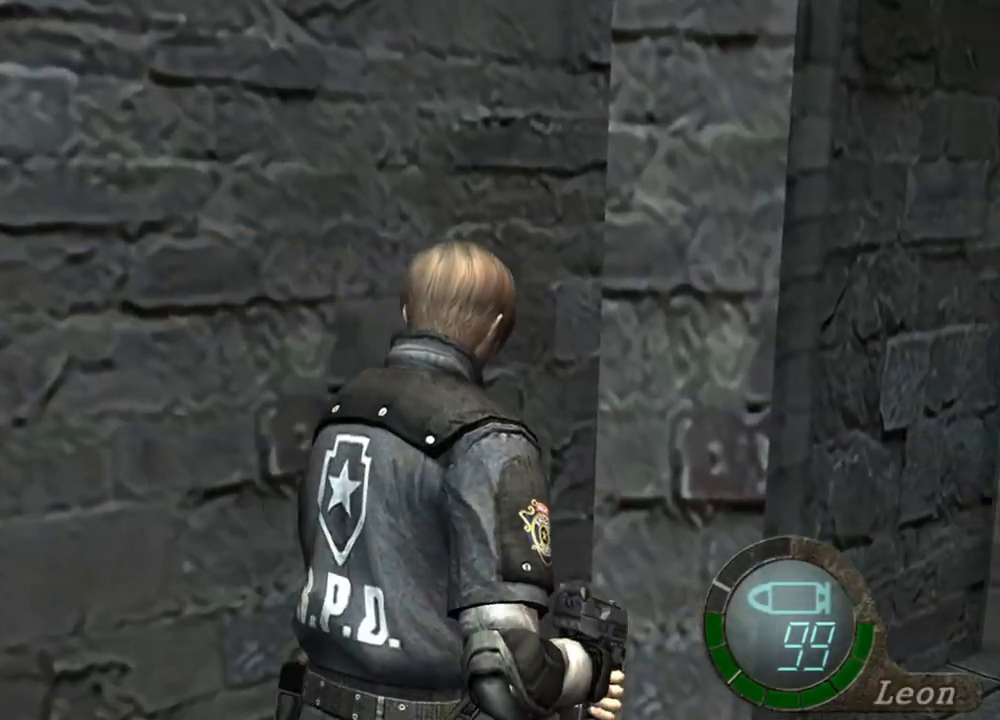
{"keys": ["shift", "w"], "mouse": [], "events": []}
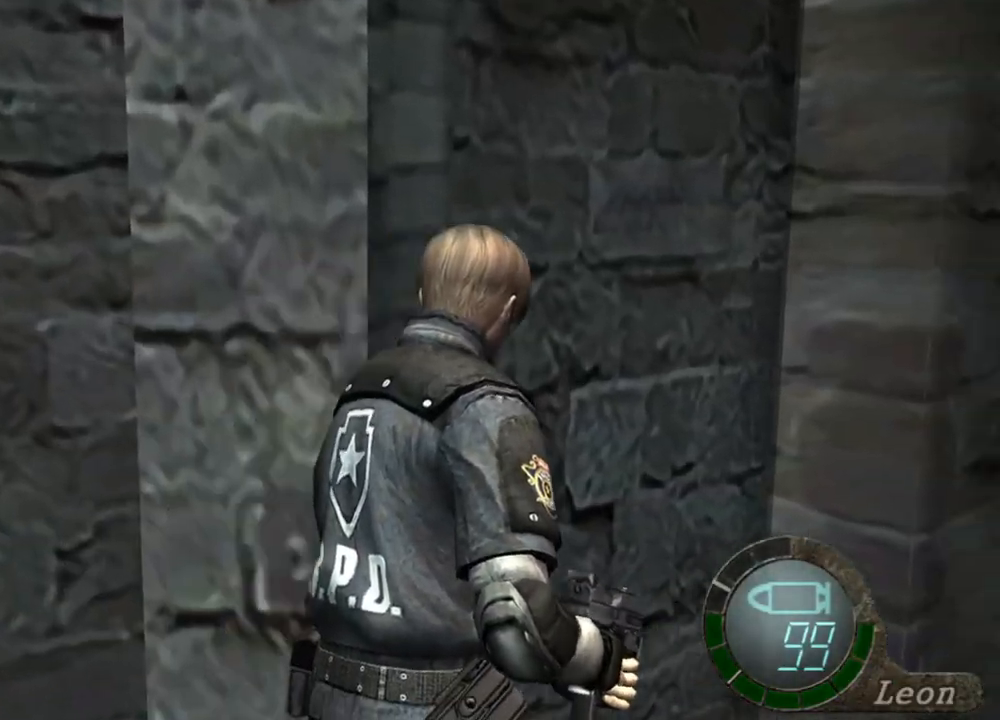
{"keys": ["shift", "w"], "mouse": [], "events": []}
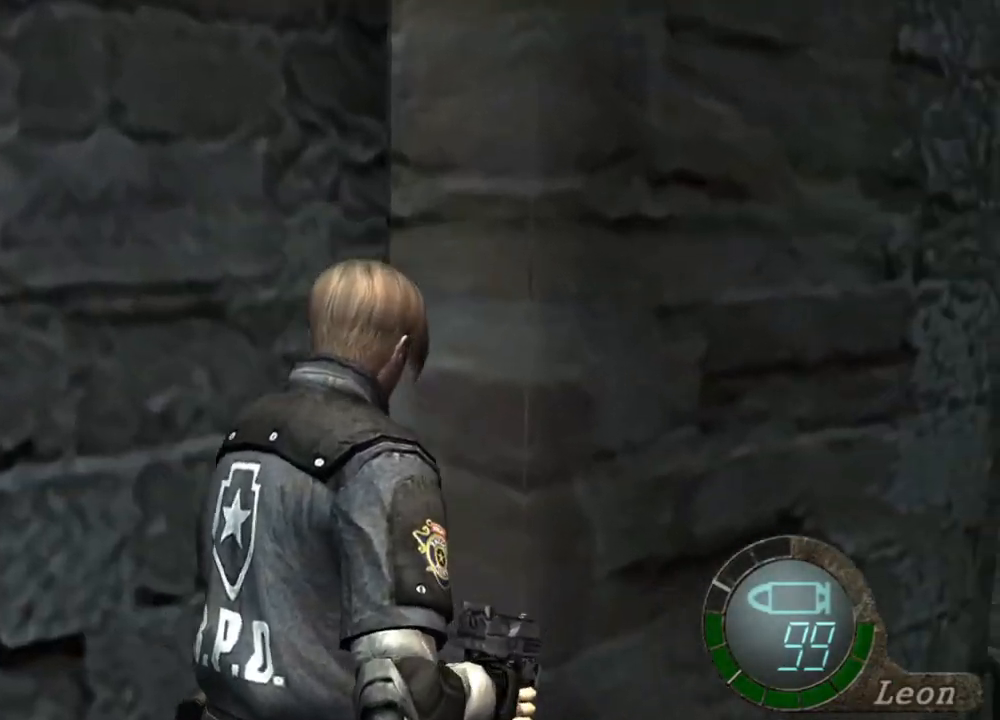
{"keys": ["shift", "w"], "mouse": [], "events": []}
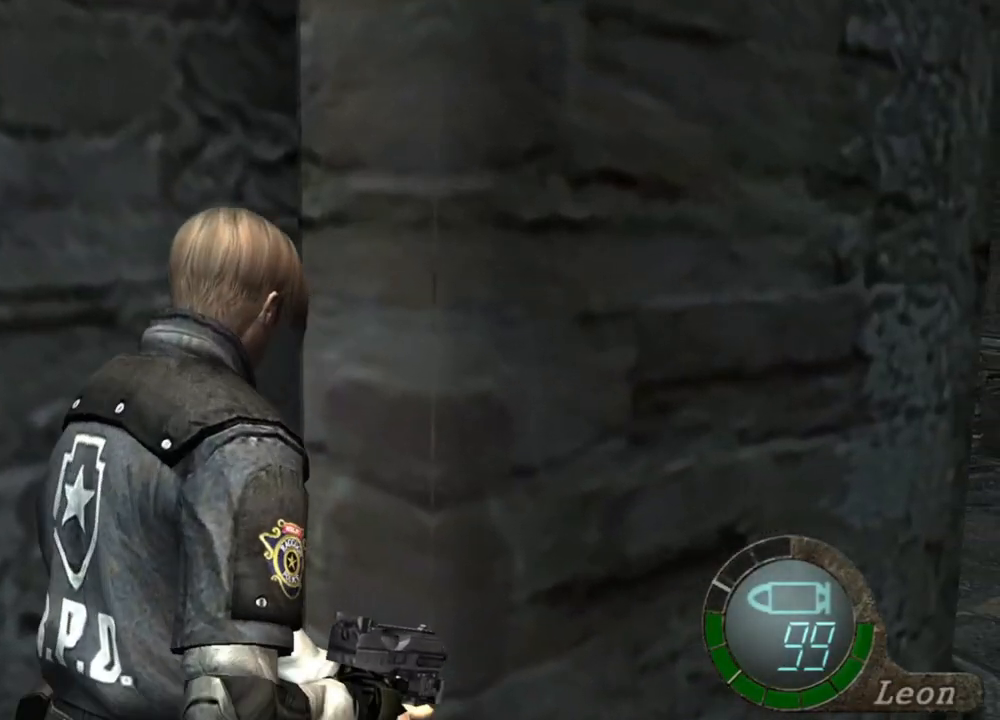
{"keys": ["shift", "w"], "mouse": [], "events": []}